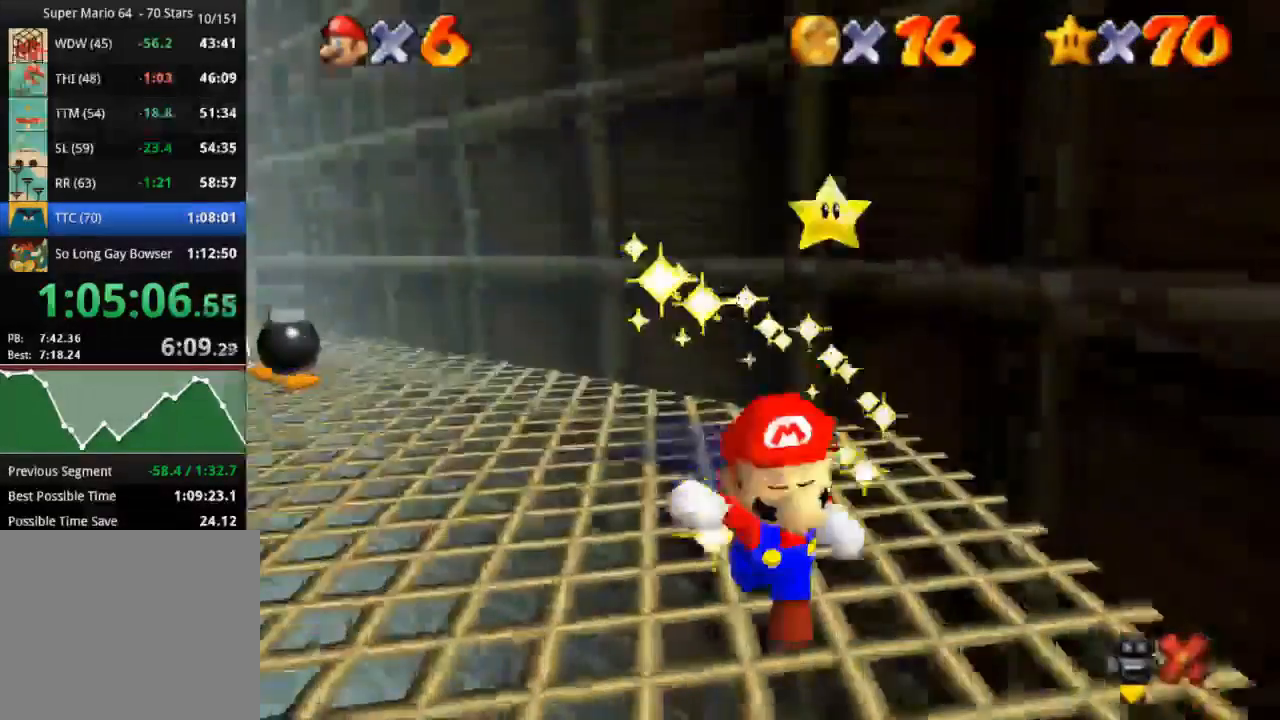
Gameplay with a controller (PlayStation layout); each line is a JSON object with the inputs held at the frame after it. "events" lists button and stick changes between this image and that frame as [ms after this image, input, new state], when the widget could be followed in between. Not read: R3.
{"buttons": [], "left_stick": "center", "right_stick": "center"}
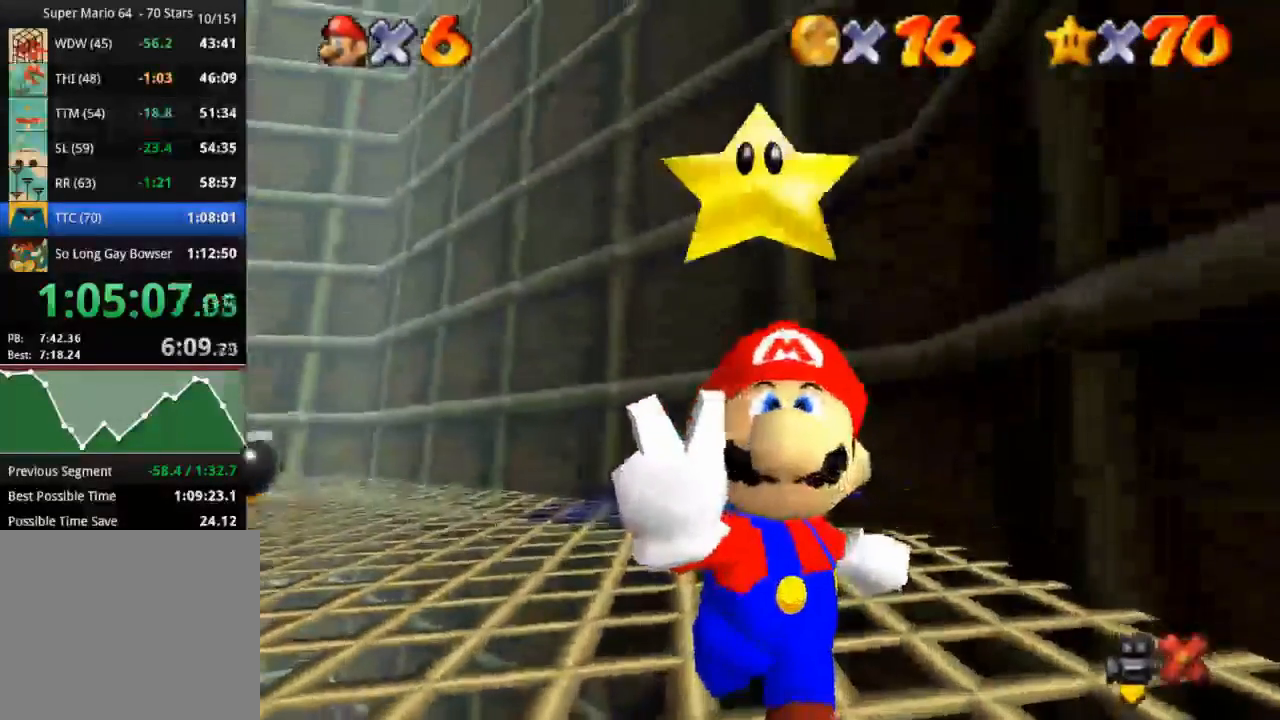
{"buttons": [], "left_stick": "center", "right_stick": "center"}
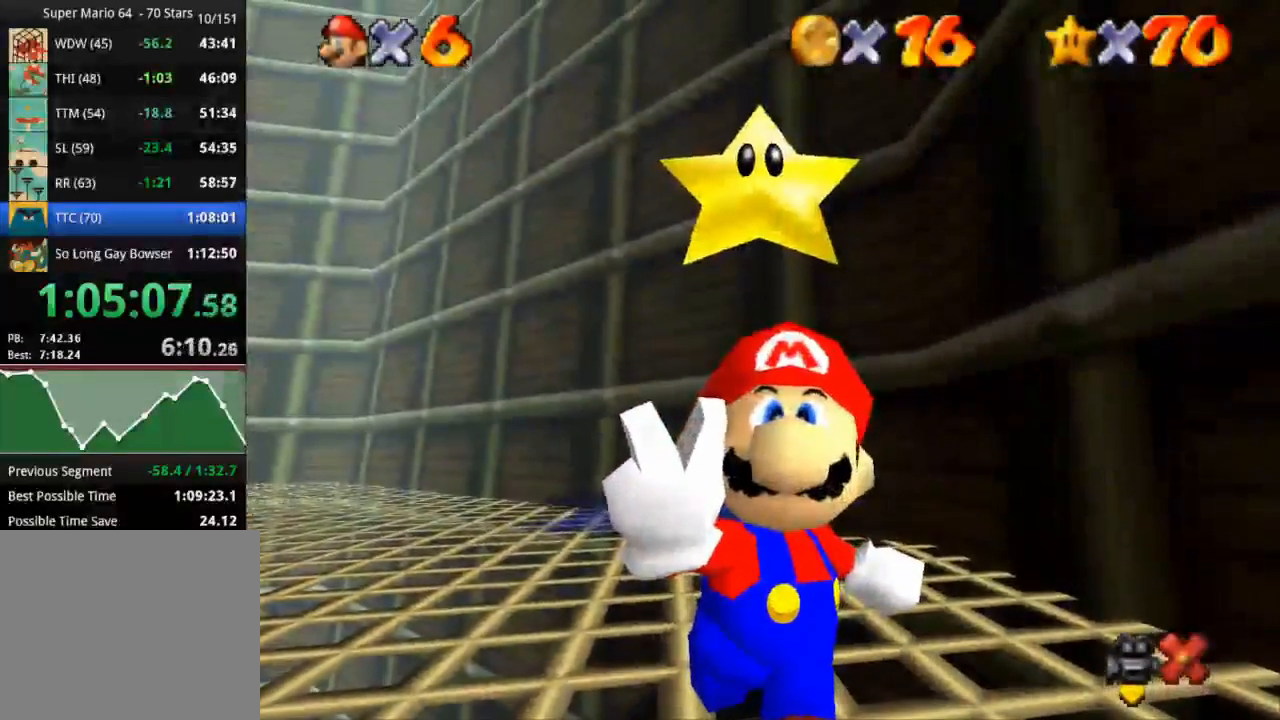
{"buttons": [], "left_stick": "center", "right_stick": "center", "events": []}
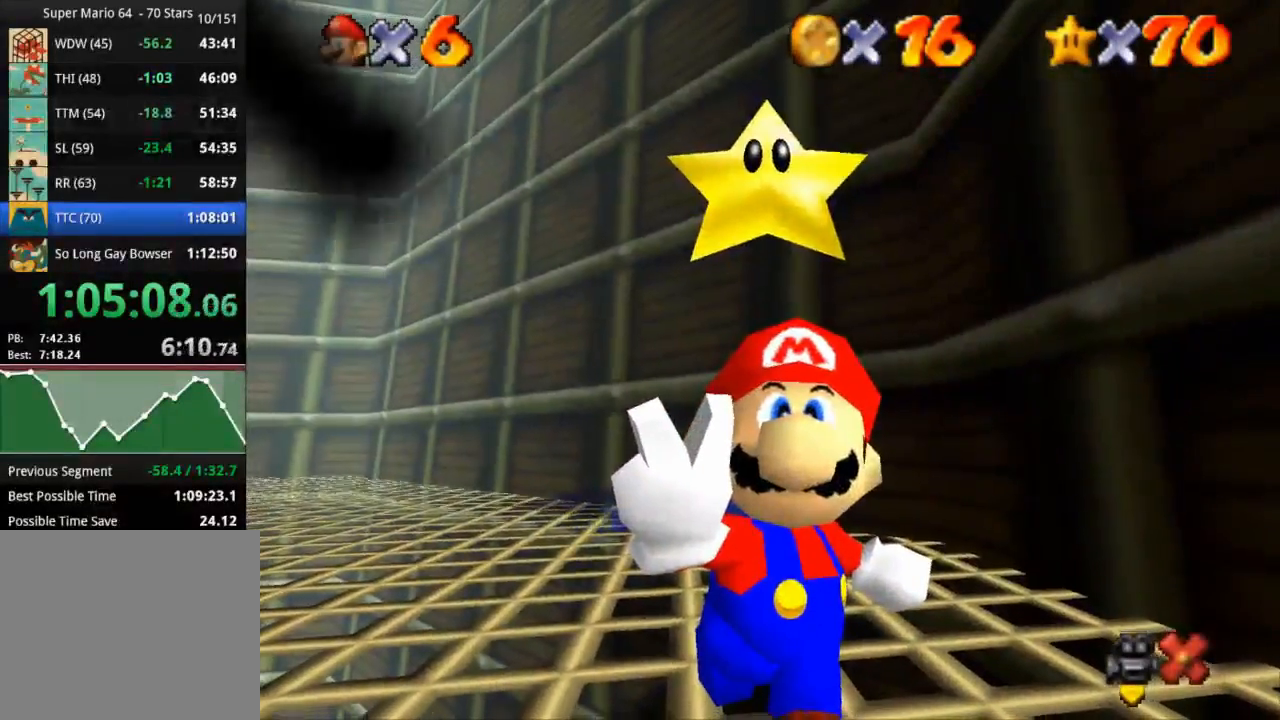
{"buttons": [], "left_stick": "center", "right_stick": "center", "events": []}
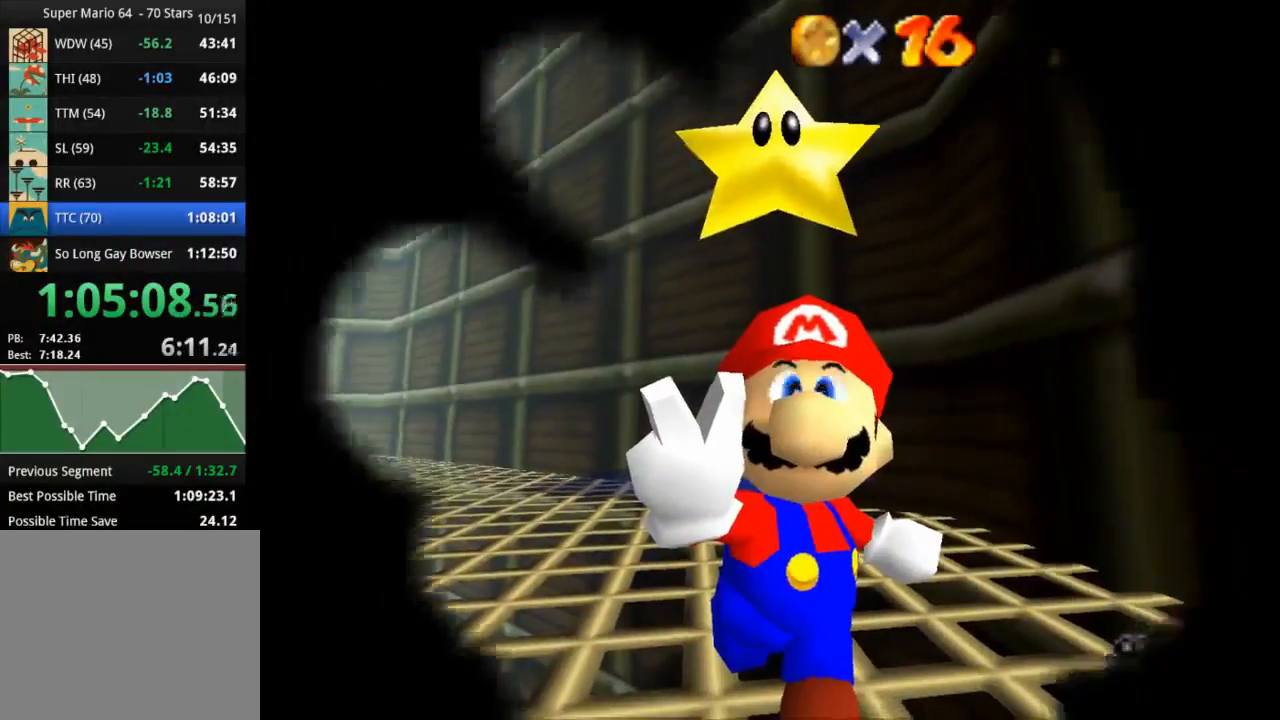
{"buttons": [], "left_stick": "center", "right_stick": "center", "events": []}
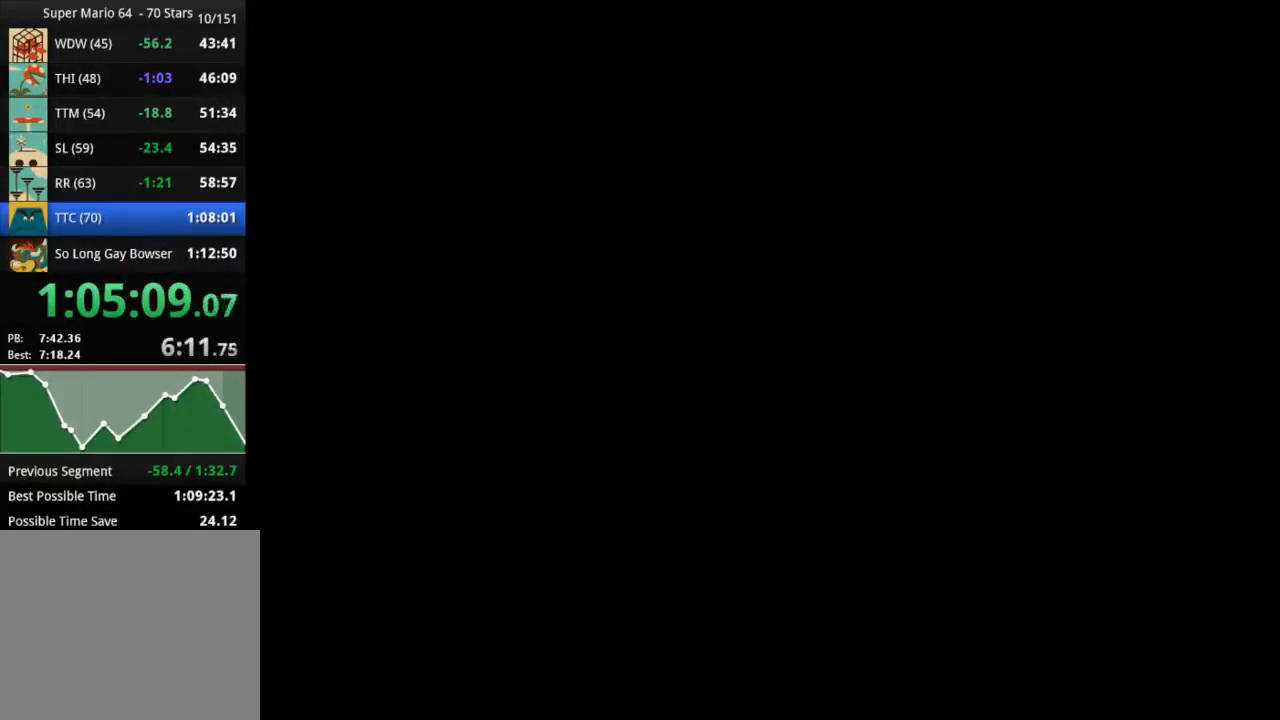
{"buttons": [], "left_stick": "center", "right_stick": "center", "events": [[17, "SELECT", "down"], [167, "SELECT", "up"]]}
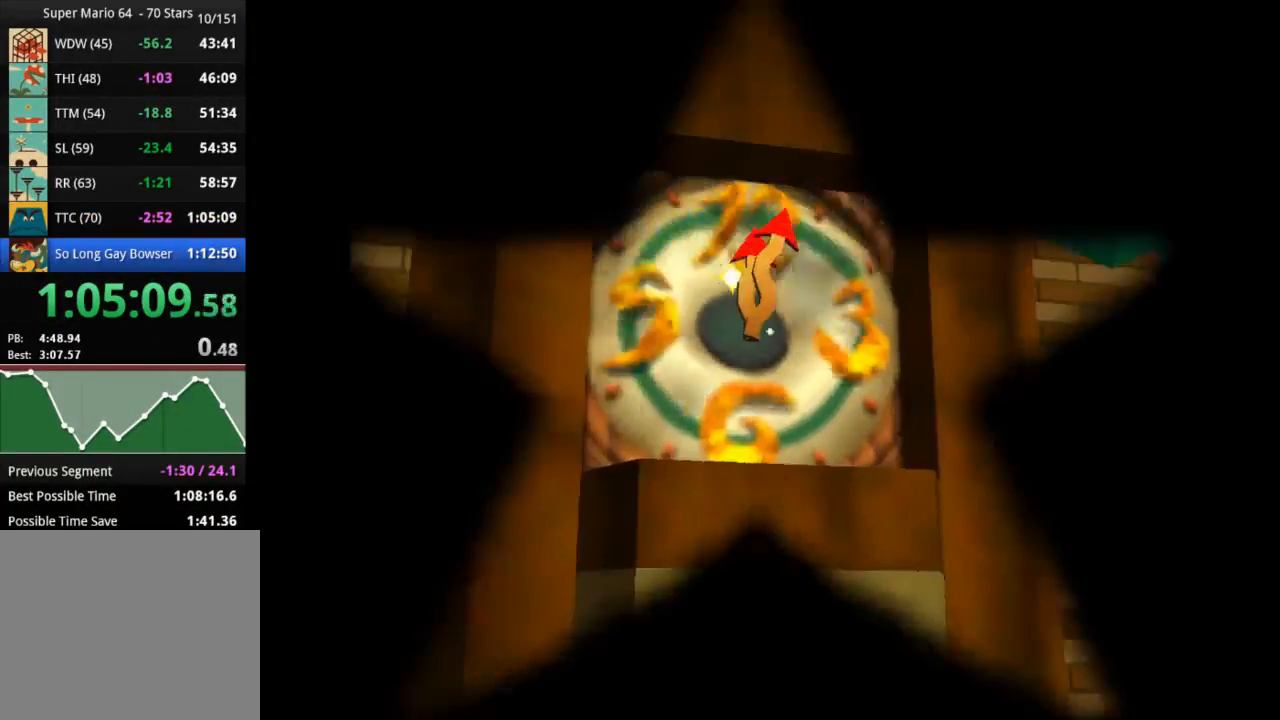
{"buttons": [], "left_stick": "center", "right_stick": "center", "events": []}
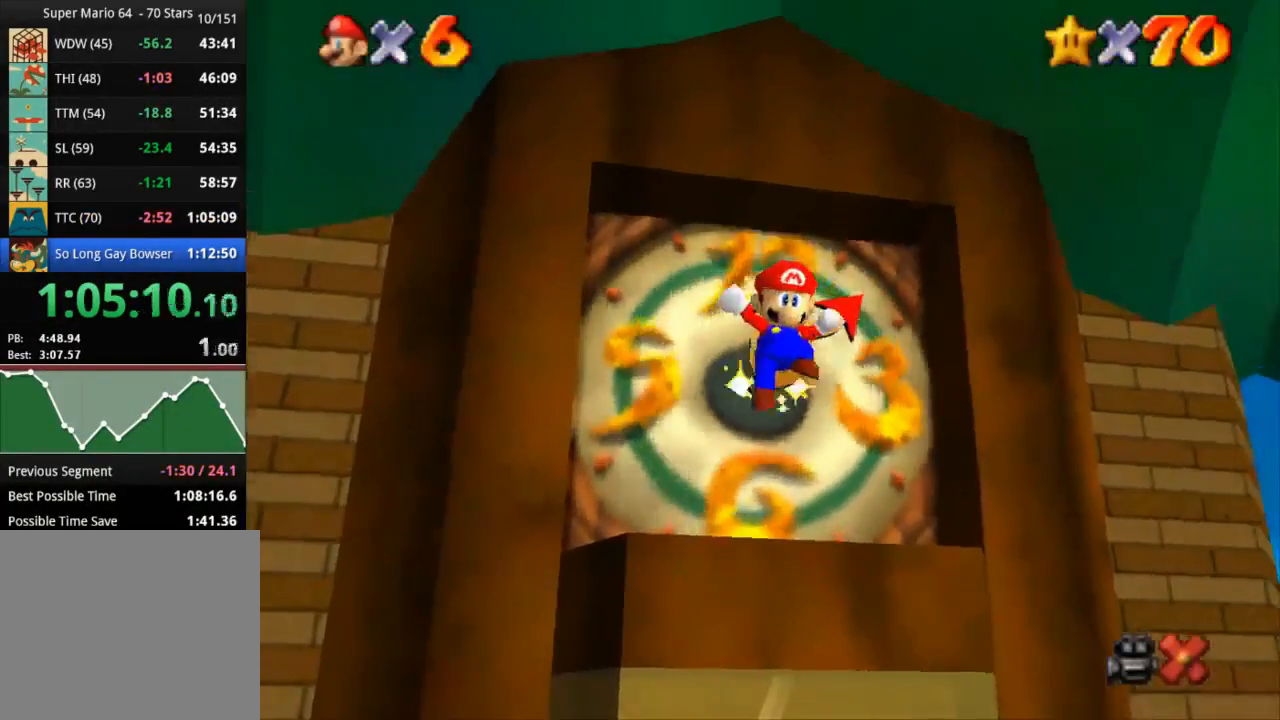
{"buttons": [], "left_stick": "center", "right_stick": "center", "events": []}
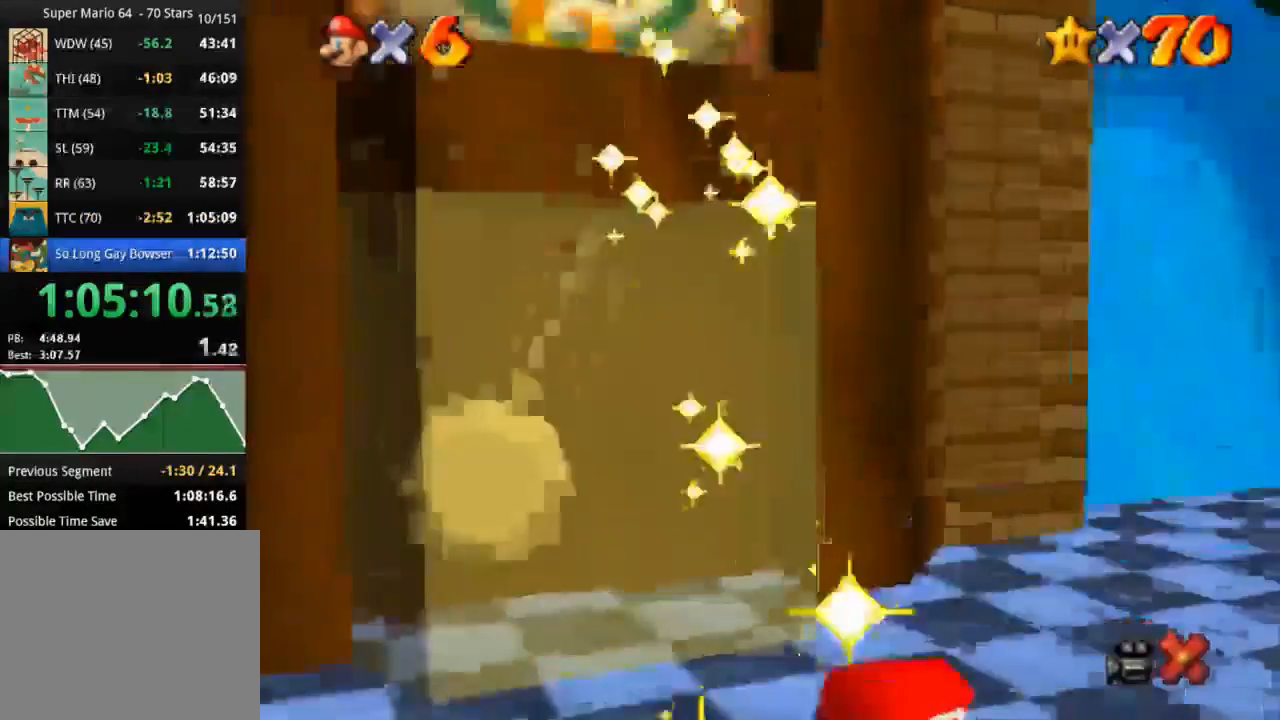
{"buttons": [], "left_stick": "center", "right_stick": "center", "events": []}
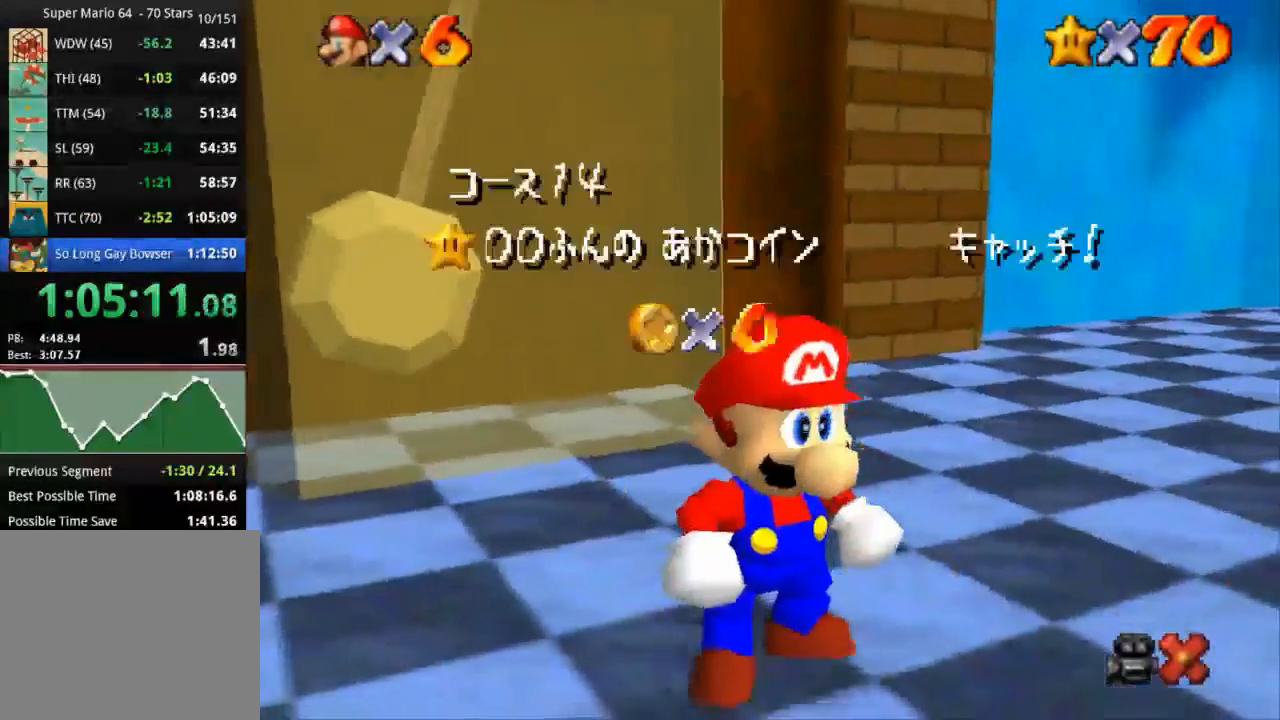
{"buttons": [], "left_stick": "center", "right_stick": "center", "events": []}
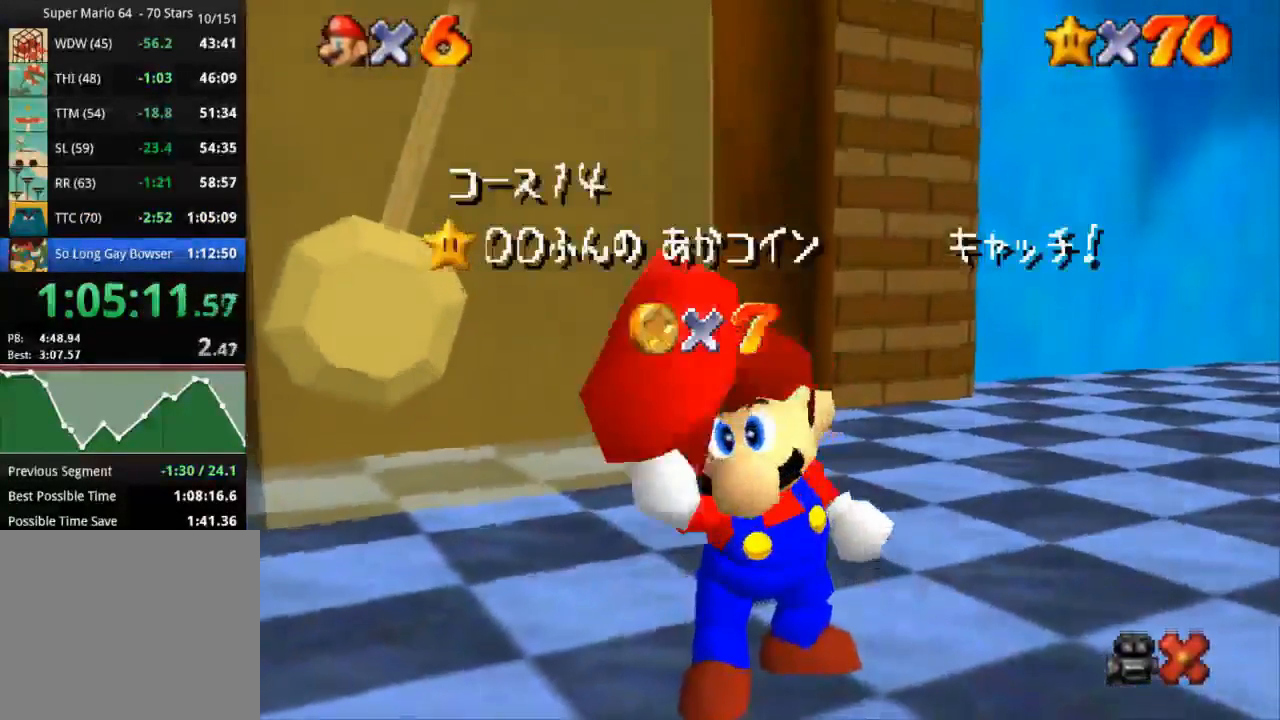
{"buttons": [], "left_stick": "center", "right_stick": "center", "events": []}
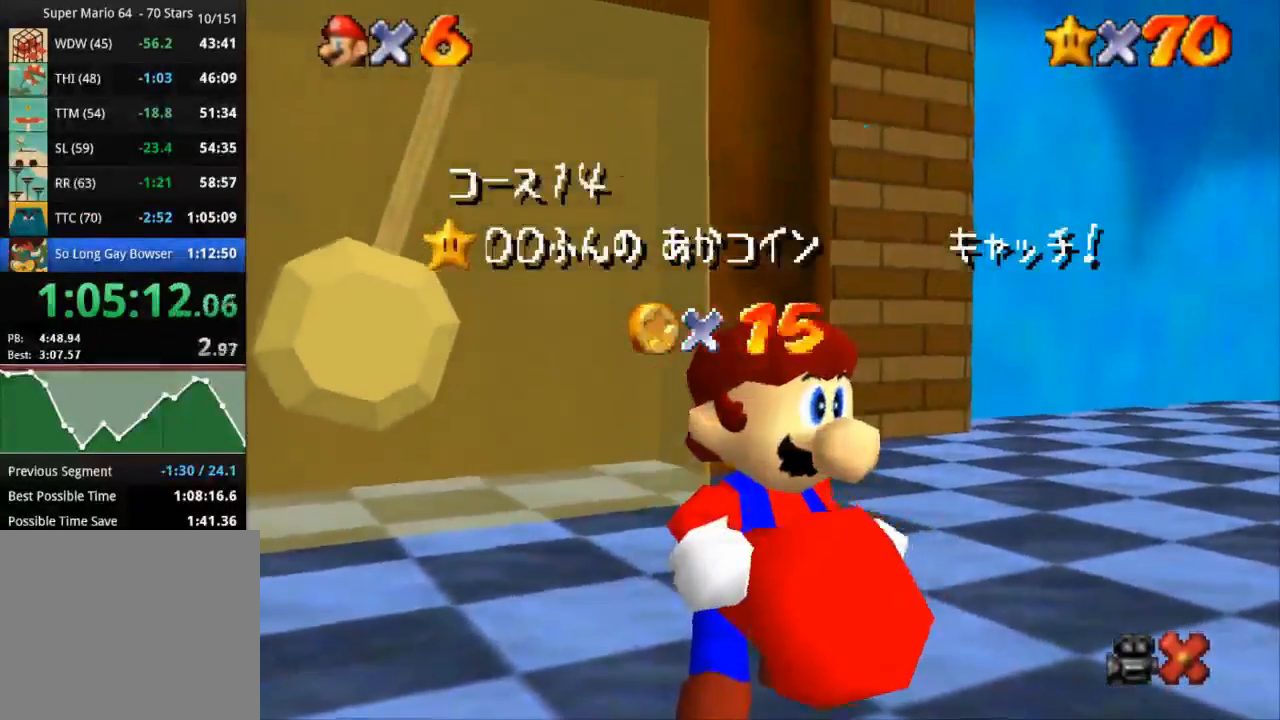
{"buttons": [], "left_stick": "center", "right_stick": "center", "events": []}
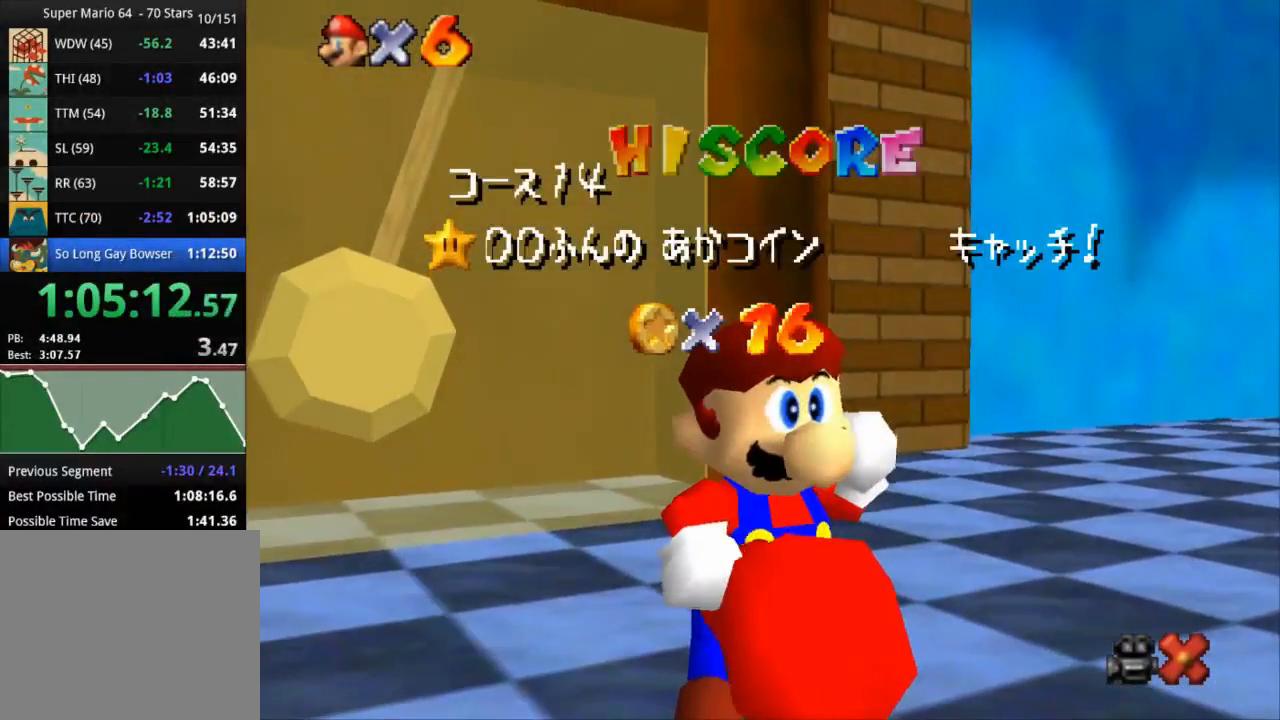
{"buttons": [], "left_stick": "center", "right_stick": "center", "events": []}
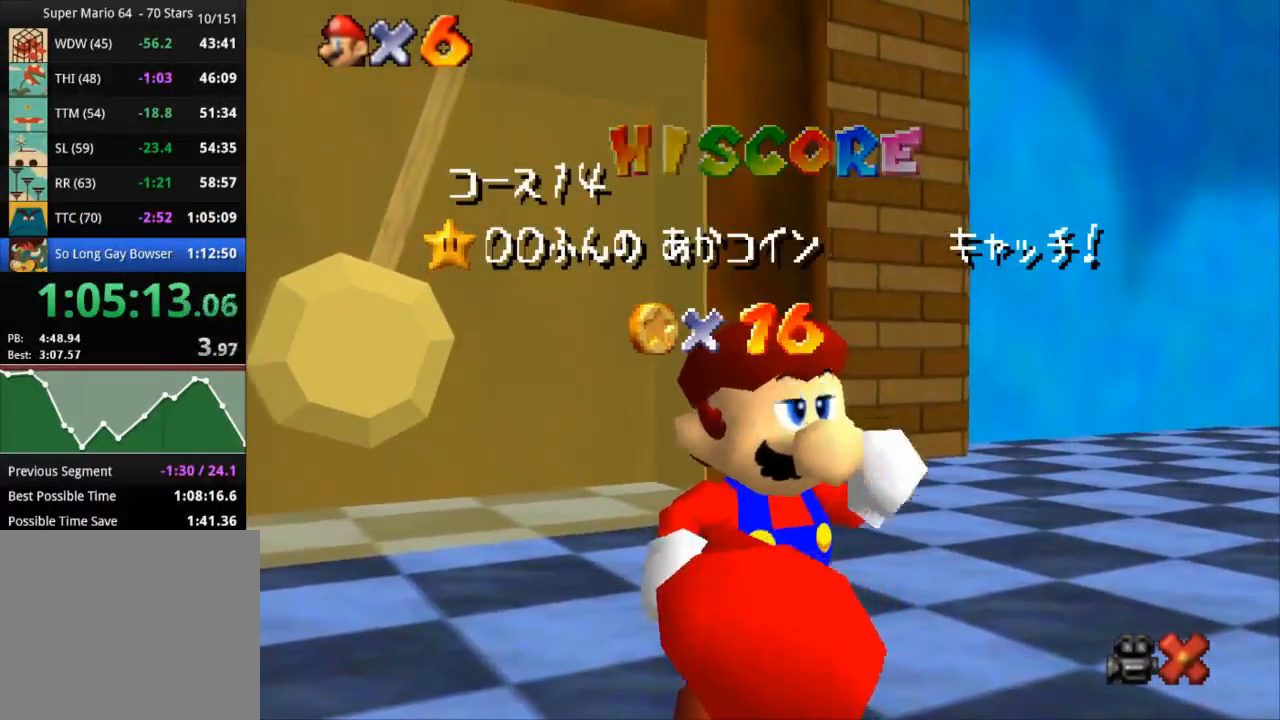
{"buttons": [], "left_stick": "center", "right_stick": "center", "events": []}
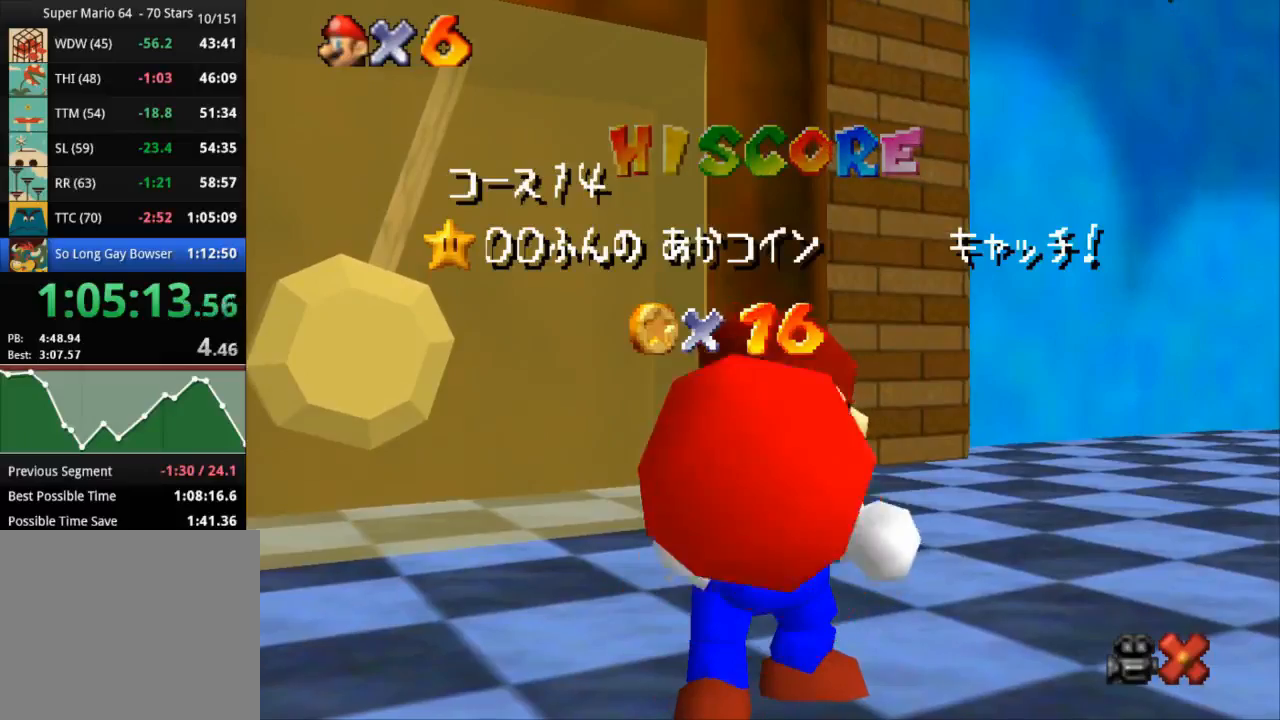
{"buttons": [], "left_stick": "center", "right_stick": "center", "events": []}
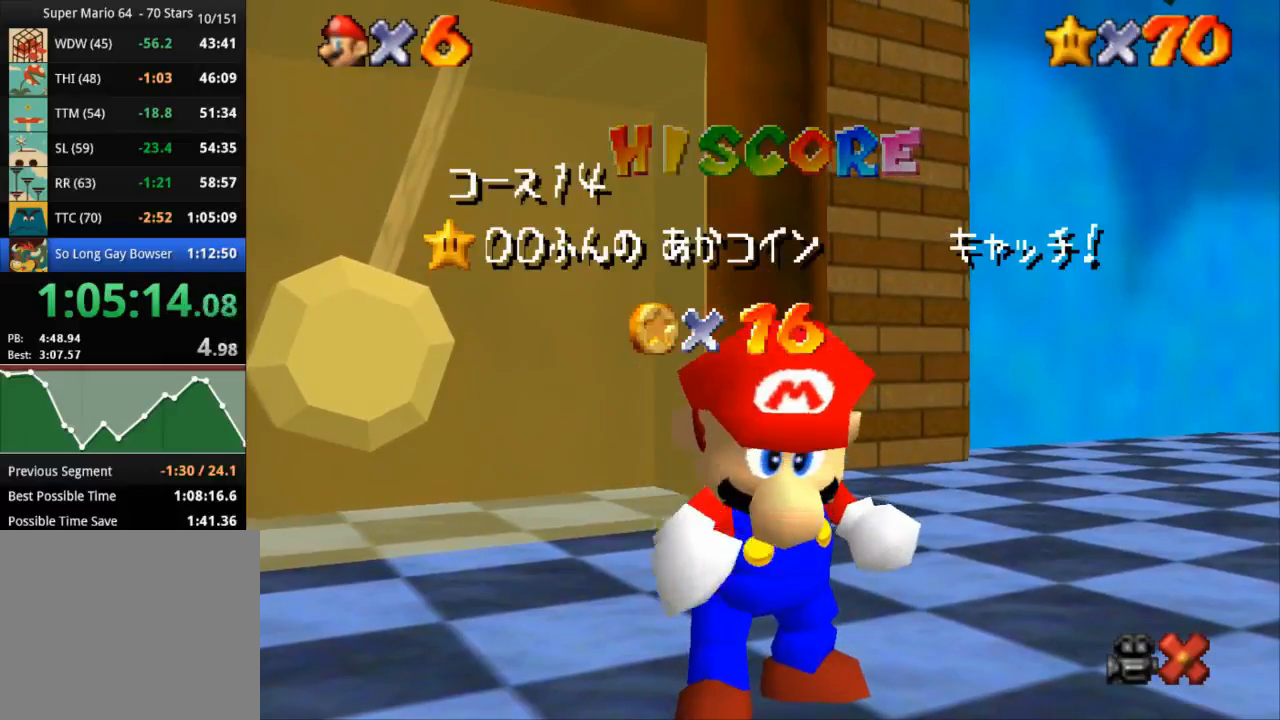
{"buttons": [], "left_stick": "down", "right_stick": "center", "events": [[401, "left_stick", "down"]]}
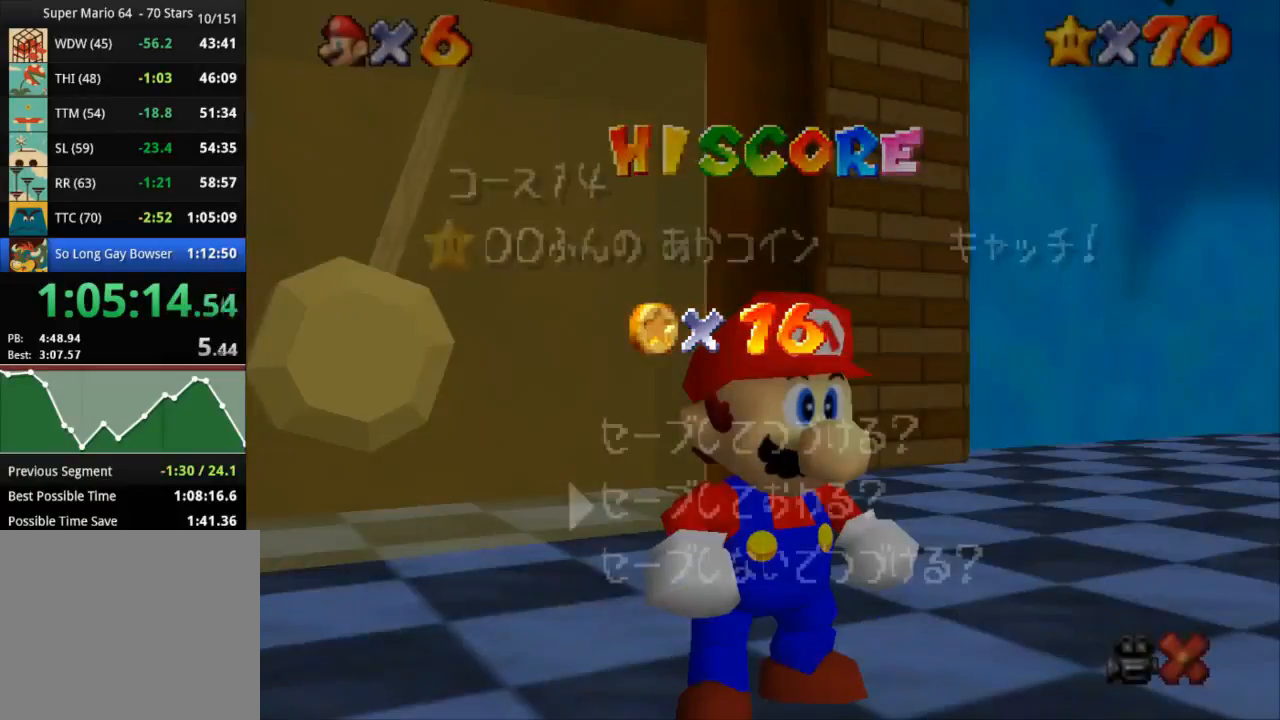
{"buttons": [], "left_stick": "right", "right_stick": "center", "events": [[200, "left_stick", "center"], [250, "CROSS", "down"], [334, "left_stick", "right"], [367, "CROSS", "up"]]}
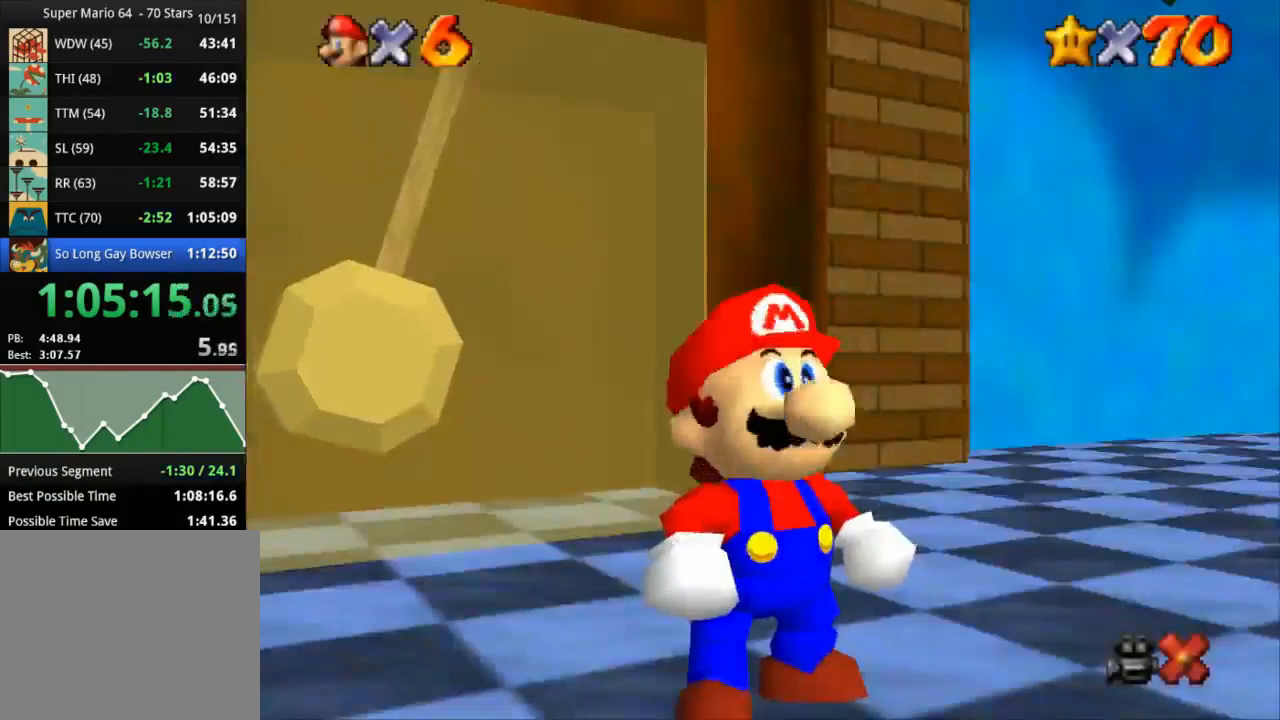
{"buttons": ["SQUARE"], "left_stick": "center", "right_stick": "center", "events": [[317, "left_stick", "center"], [501, "SQUARE", "down"]]}
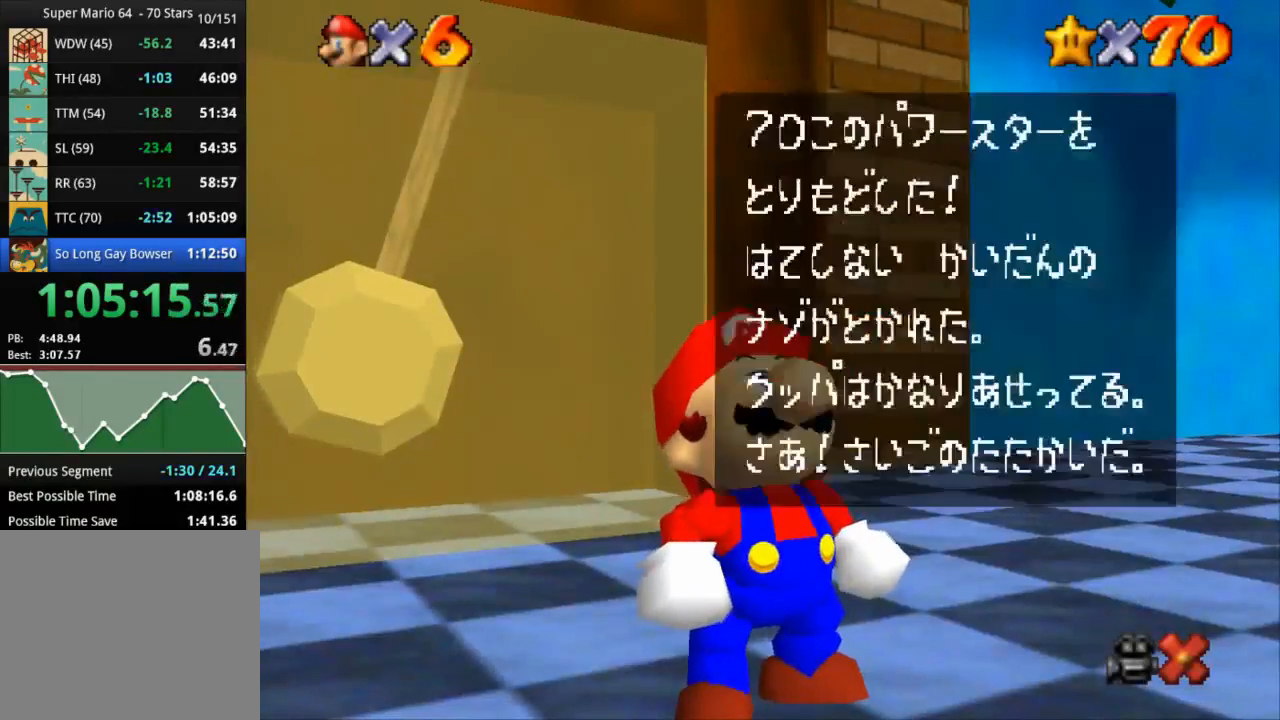
{"buttons": ["SQUARE"], "left_stick": "center", "right_stick": "center", "events": [[33, "SQUARE", "up"], [100, "SQUARE", "down"], [150, "SQUARE", "up"], [183, "SQUARE", "down"], [233, "SQUARE", "up"], [300, "SQUARE", "down"], [417, "SQUARE", "up"], [484, "SQUARE", "down"]]}
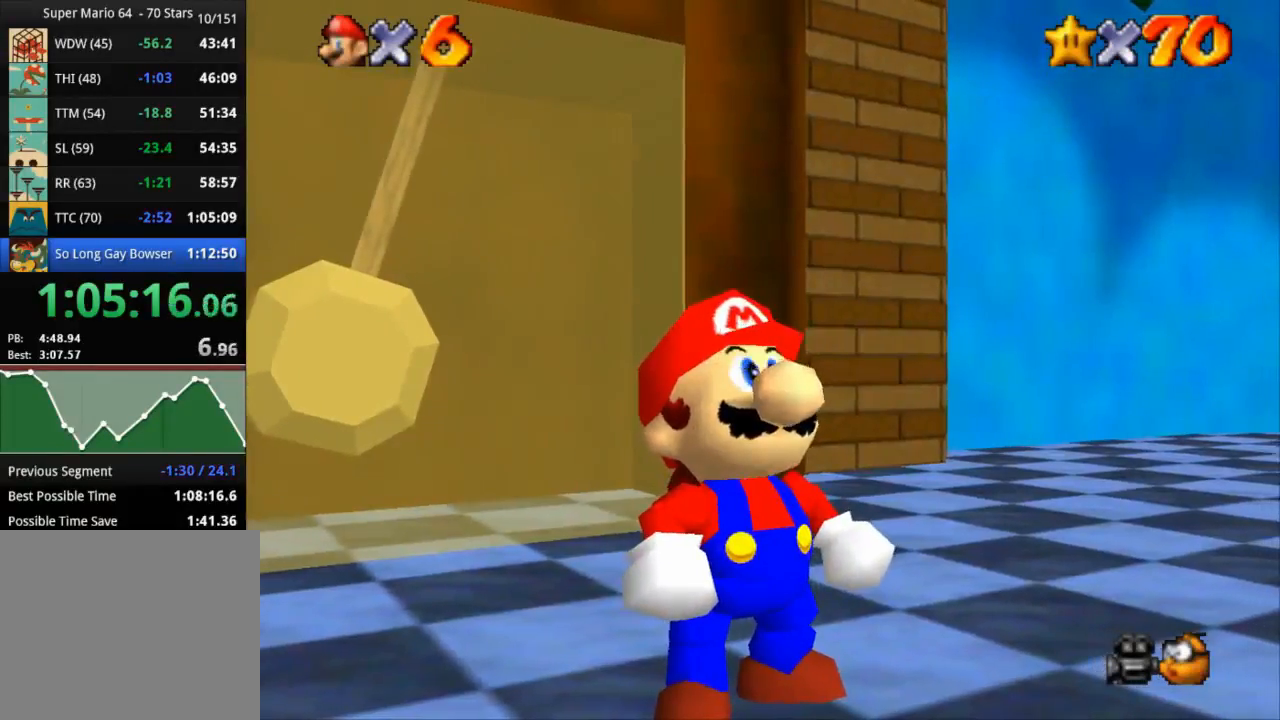
{"buttons": [], "left_stick": "right", "right_stick": "center", "events": [[34, "SQUARE", "up"], [67, "left_stick", "right"]]}
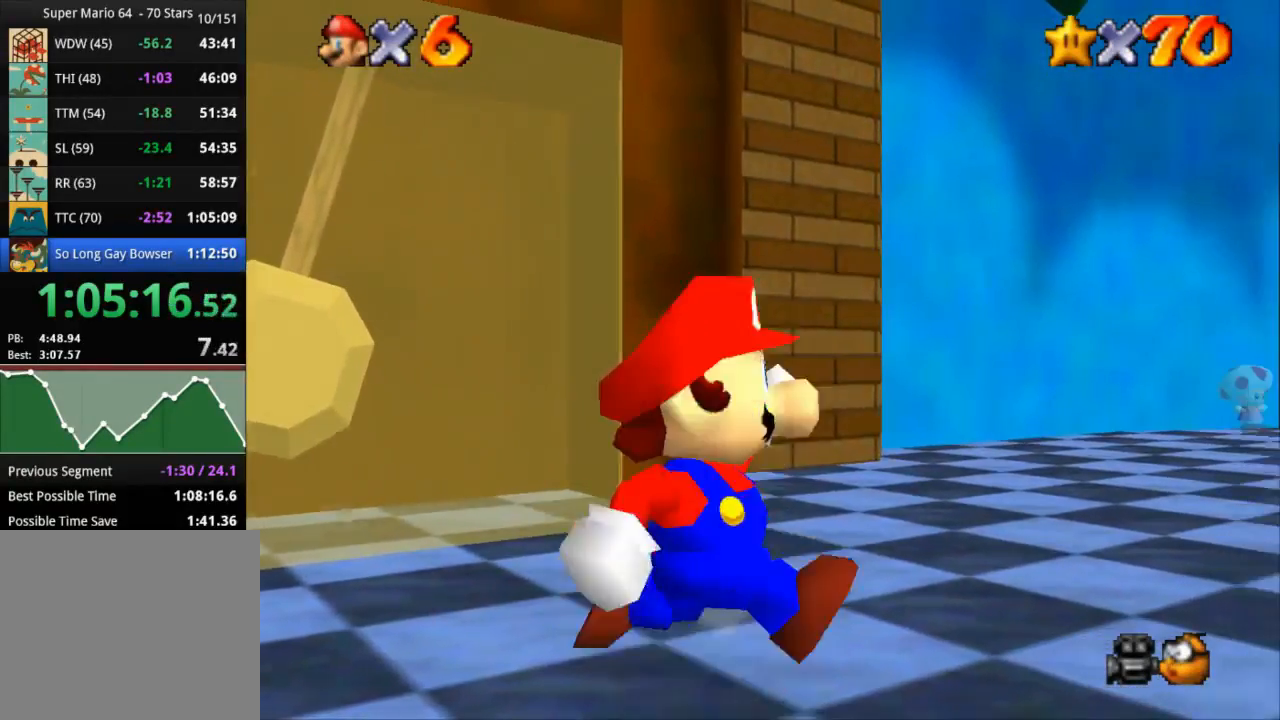
{"buttons": ["R1", "R2"], "left_stick": "right", "right_stick": "down-left", "events": [[117, "CROSS", "down"], [117, "R1", "down"], [317, "CROSS", "up"], [317, "R2", "down"], [317, "right_stick", "down-left"]]}
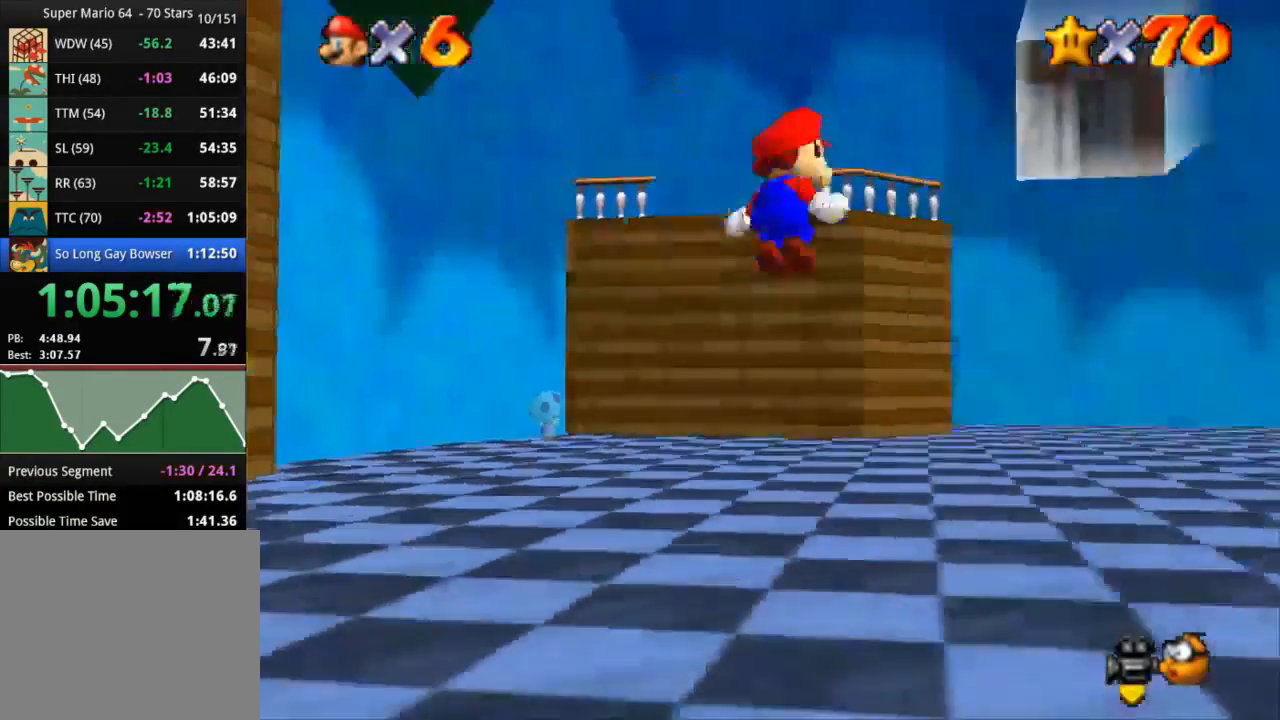
{"buttons": ["R1", "R2"], "left_stick": "up-right", "right_stick": "center", "events": [[367, "left_stick", "up-right"], [468, "right_stick", "center"]]}
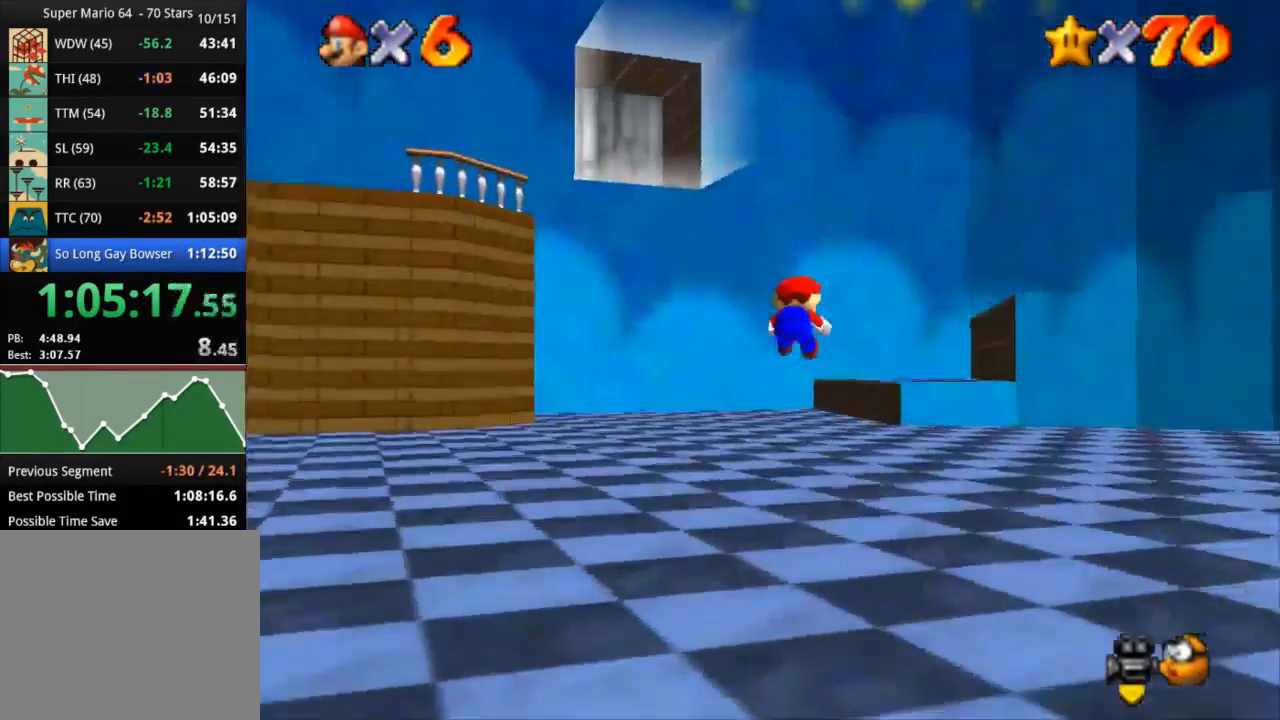
{"buttons": [], "left_stick": "up-right", "right_stick": "center", "events": [[33, "left_stick", "up"], [117, "R1", "up"], [117, "R2", "up"], [284, "left_stick", "up-right"]]}
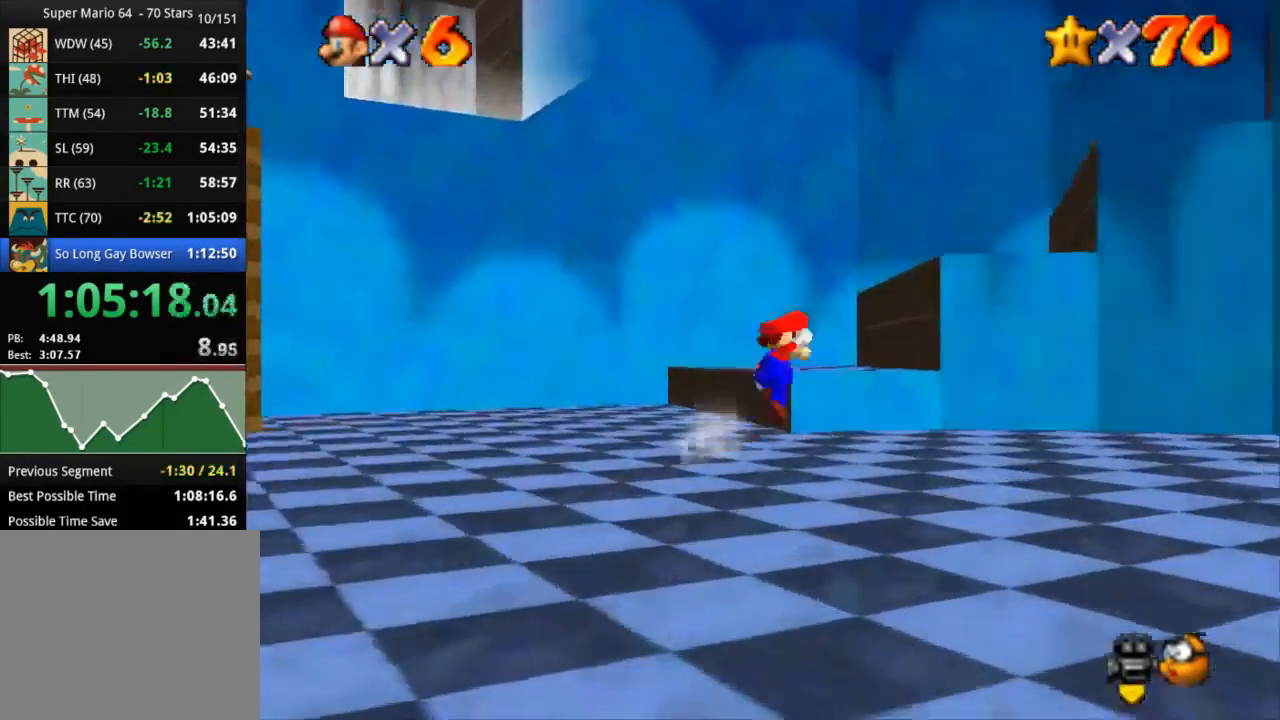
{"buttons": [], "left_stick": "right", "right_stick": "center", "events": [[17, "CROSS", "down"], [201, "left_stick", "left"], [334, "SQUARE", "down"], [367, "left_stick", "down"], [468, "CROSS", "up"], [468, "SQUARE", "up"], [484, "left_stick", "right"]]}
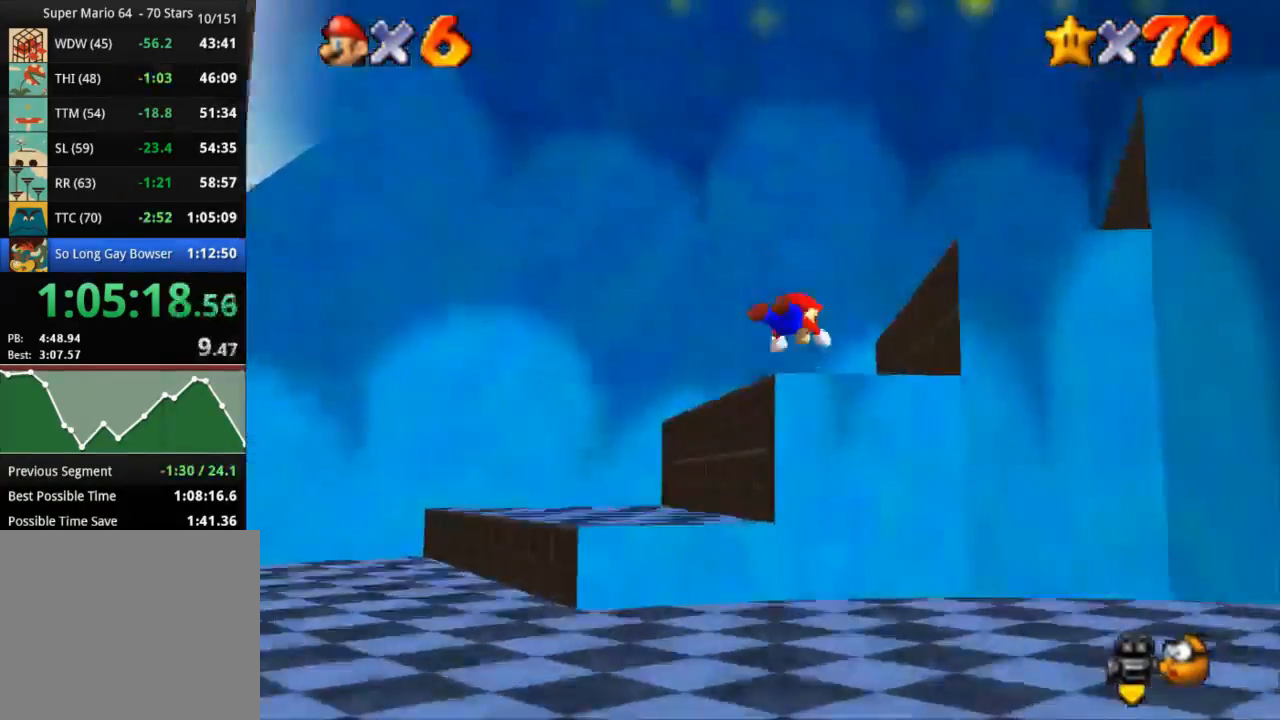
{"buttons": [], "left_stick": "down-right", "right_stick": "center", "events": [[83, "left_stick", "up-right"], [233, "CROSS", "down"], [284, "left_stick", "down-right"], [400, "CROSS", "up"]]}
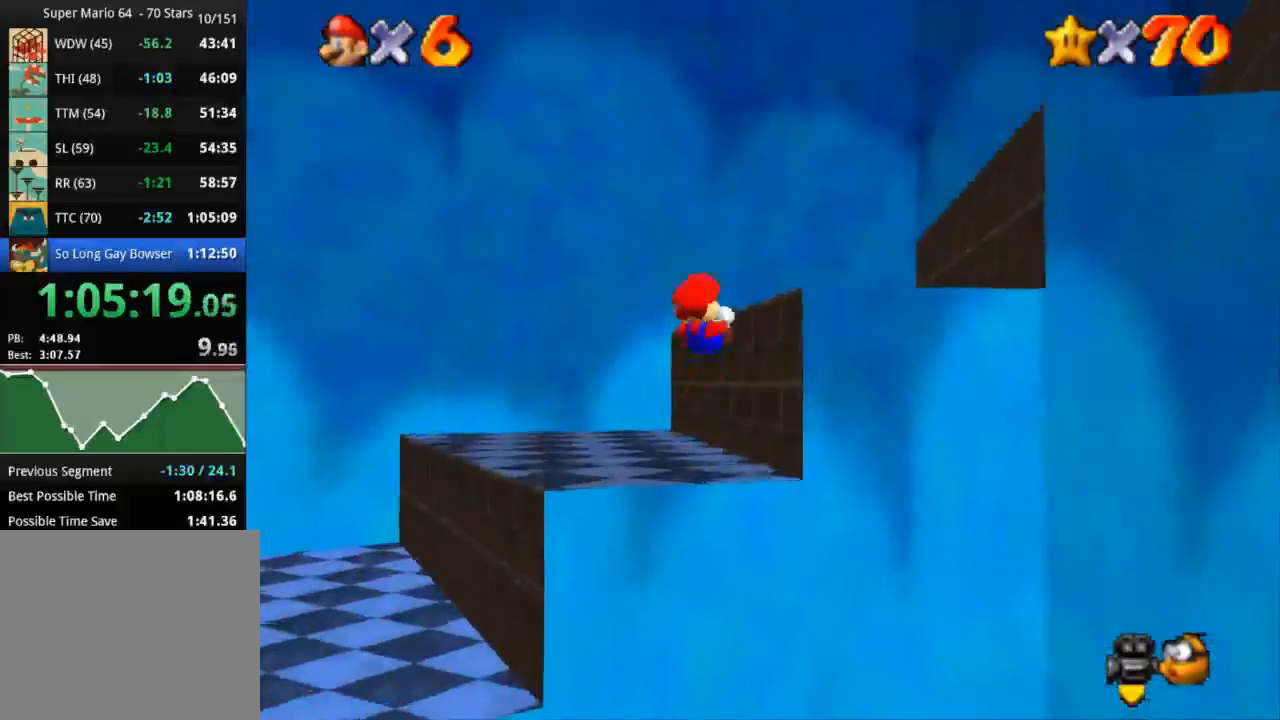
{"buttons": ["CROSS"], "left_stick": "right", "right_stick": "center", "events": [[17, "left_stick", "up-right"], [301, "CROSS", "down"], [351, "left_stick", "right"]]}
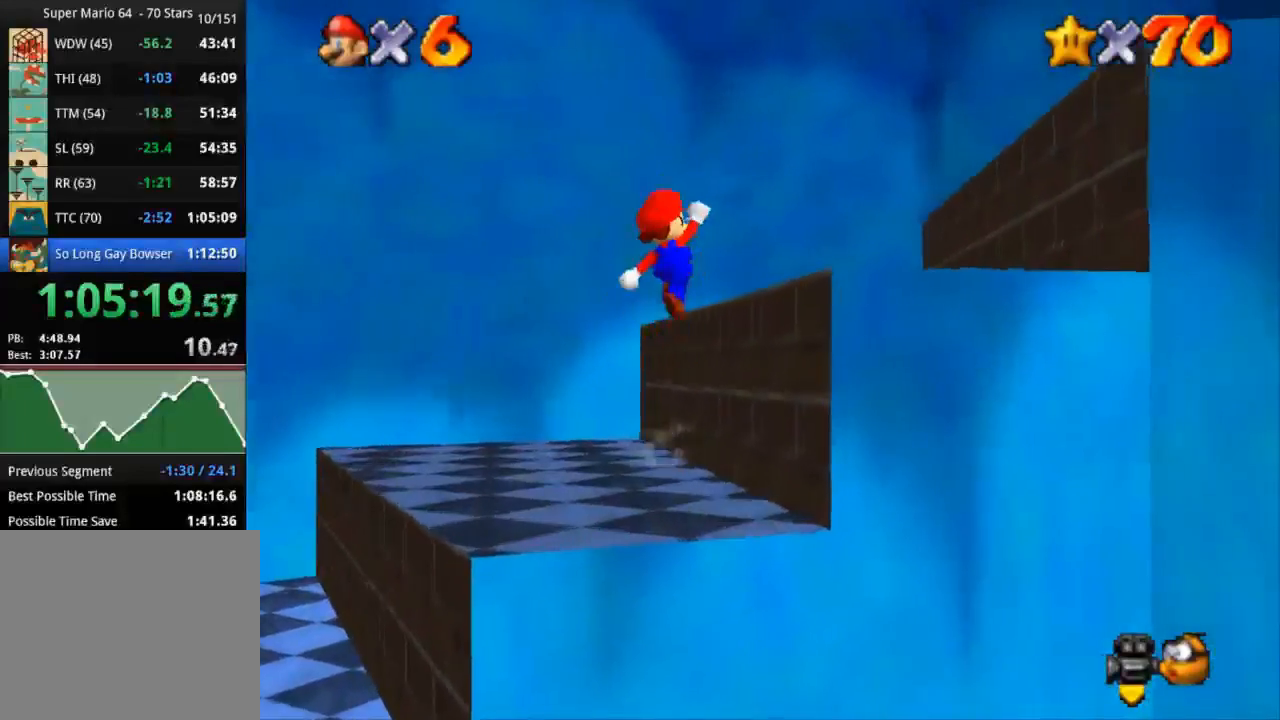
{"buttons": [], "left_stick": "right", "right_stick": "center", "events": [[33, "CROSS", "up"]]}
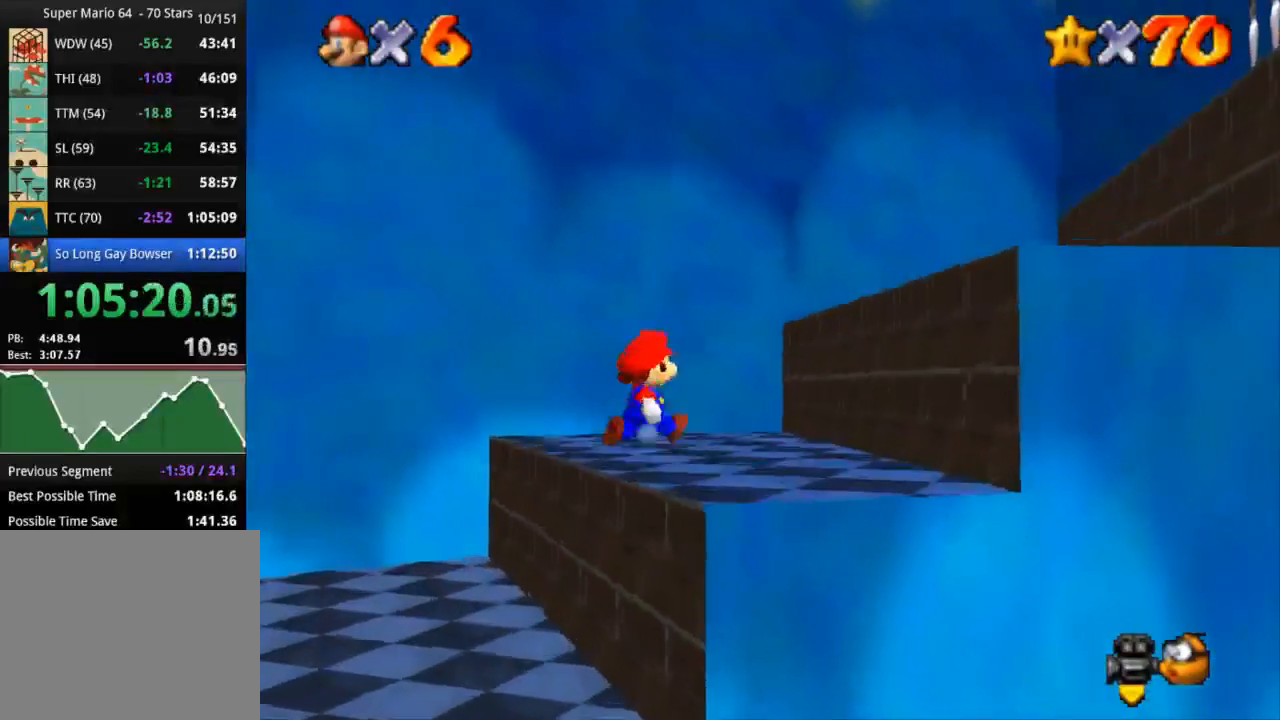
{"buttons": [], "left_stick": "up-right", "right_stick": "center", "events": [[151, "CROSS", "down"], [317, "CROSS", "up"], [367, "left_stick", "up-right"]]}
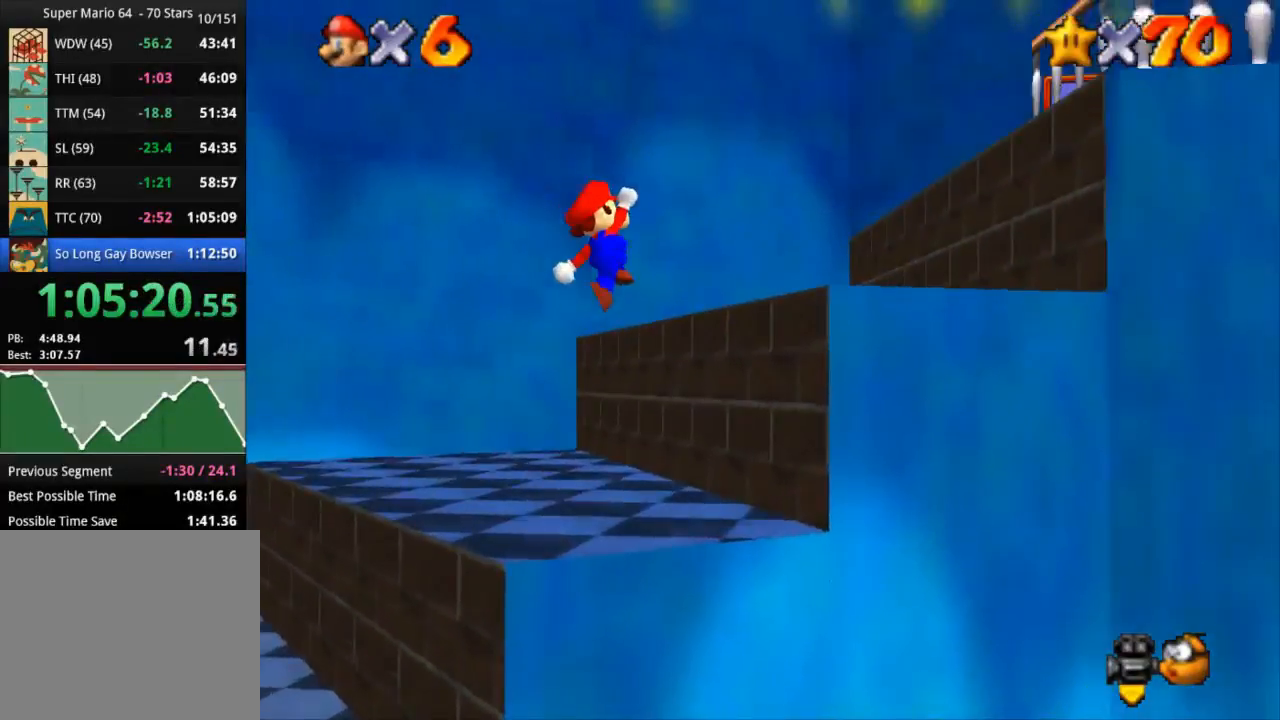
{"buttons": [], "left_stick": "up-right", "right_stick": "center", "events": [[183, "CROSS", "down"], [434, "CROSS", "up"]]}
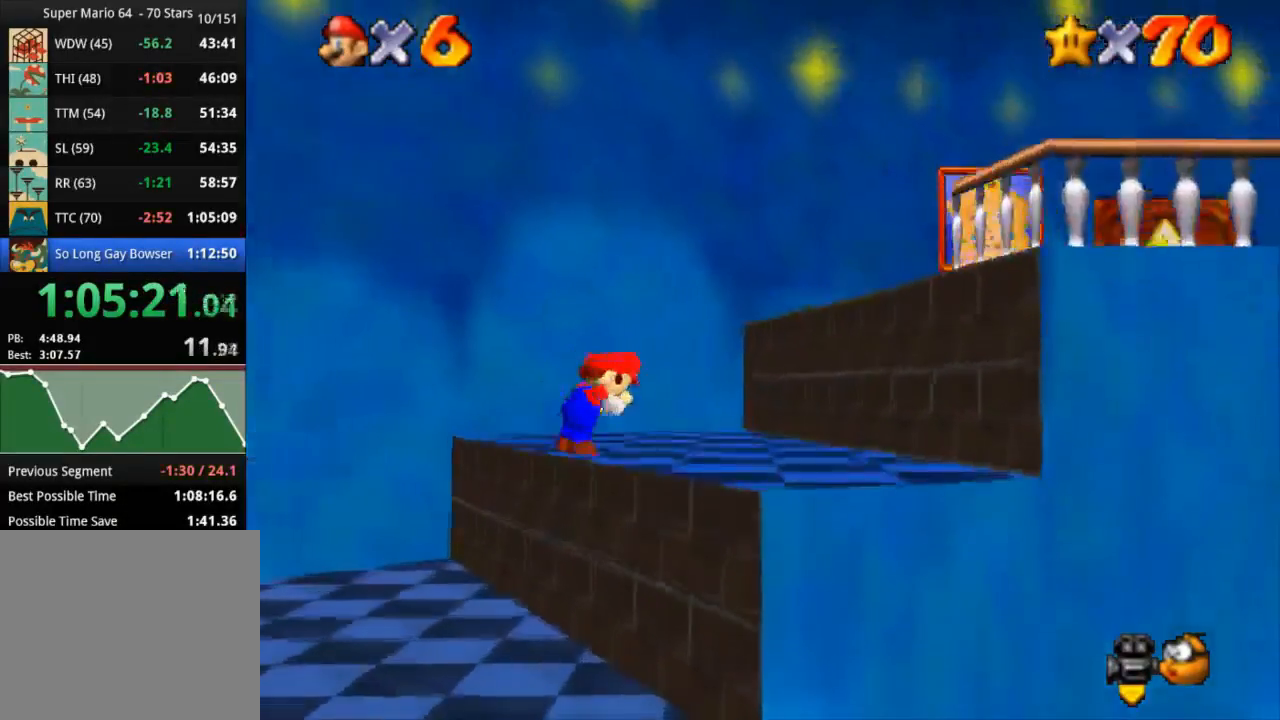
{"buttons": [], "left_stick": "up-right", "right_stick": "center", "events": [[317, "CROSS", "down"], [317, "SQUARE", "down"], [451, "SQUARE", "up"], [484, "CROSS", "up"]]}